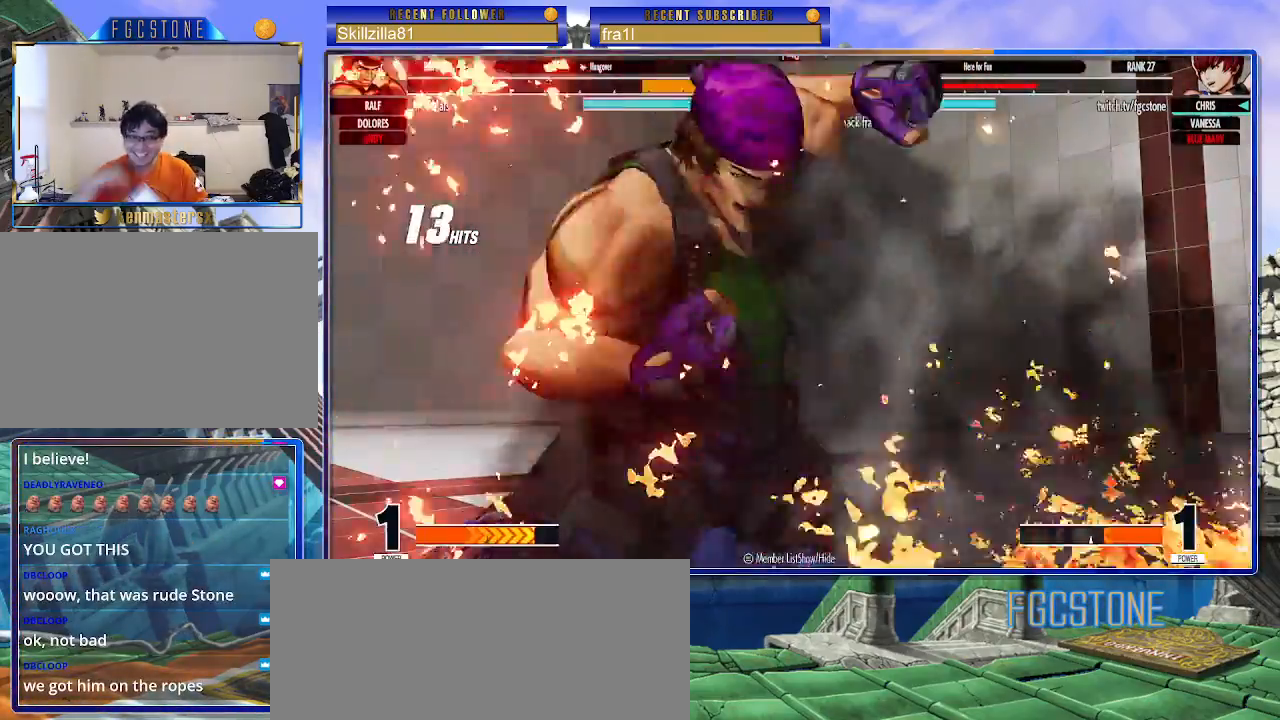
Gameplay with a controller (arcade stick); each line is a JSON object with the inputs held at the frame after it. "events" lists button and stick changes between this image and that frame as [ms after this image, input, new state], when the widget could be followed in between. Not read: L3 R3.
{"buttons": ["R1"], "left_stick": "right", "events": [[150, "left_stick", "left"], [383, "left_stick", "right"], [500, "R1", "down"]]}
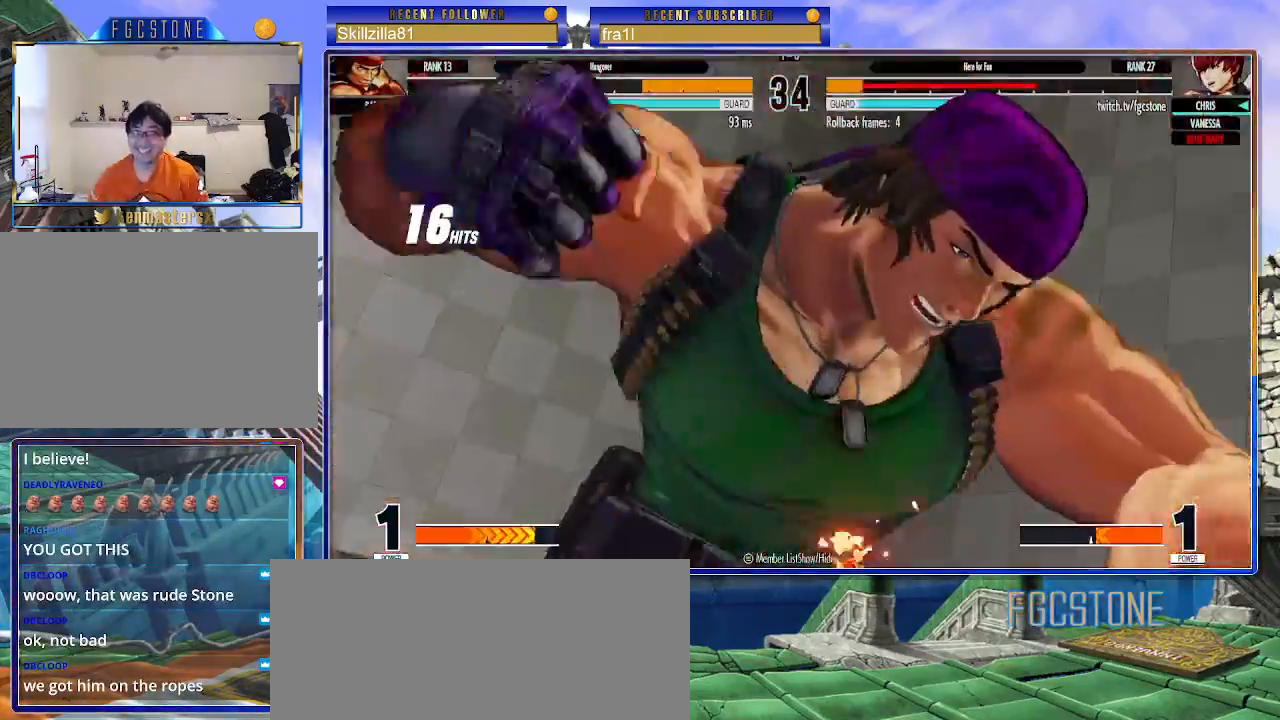
{"buttons": [], "left_stick": "right", "events": [[450, "R1", "up"]]}
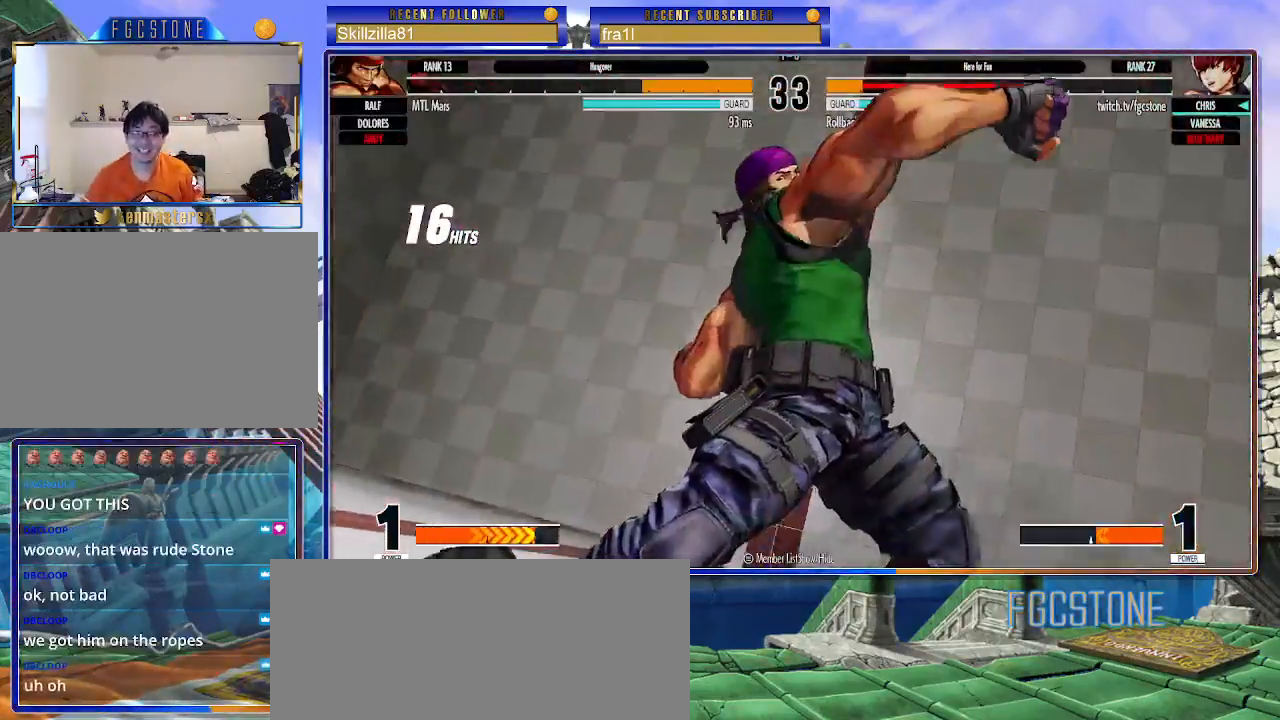
{"buttons": [], "left_stick": "down-right", "events": [[200, "left_stick", "down-right"]]}
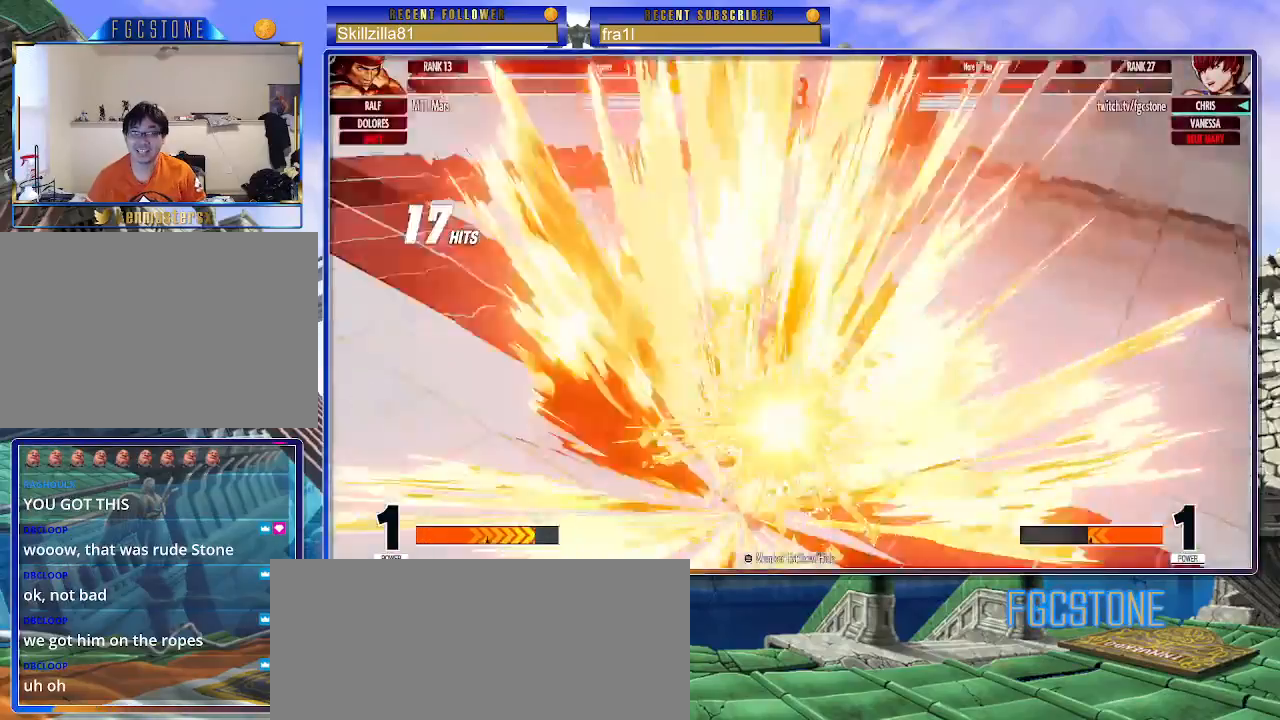
{"buttons": [], "left_stick": "down-right", "events": []}
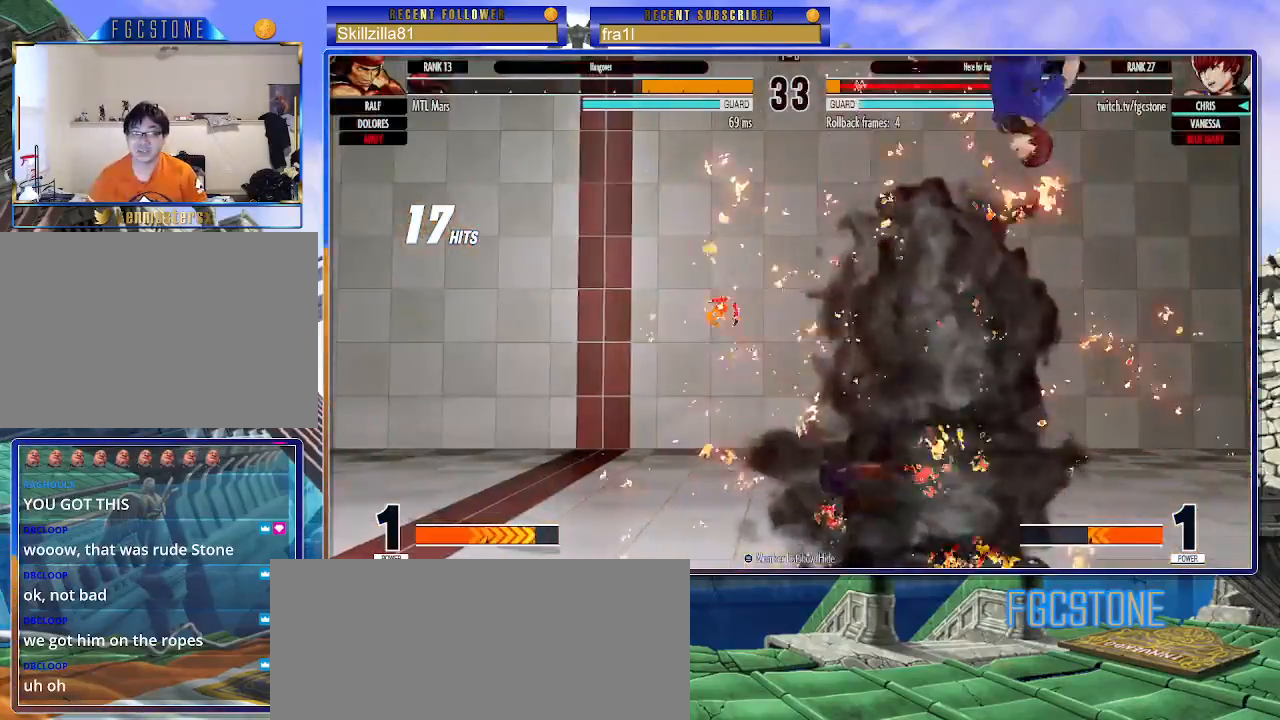
{"buttons": [], "left_stick": "down-right", "events": []}
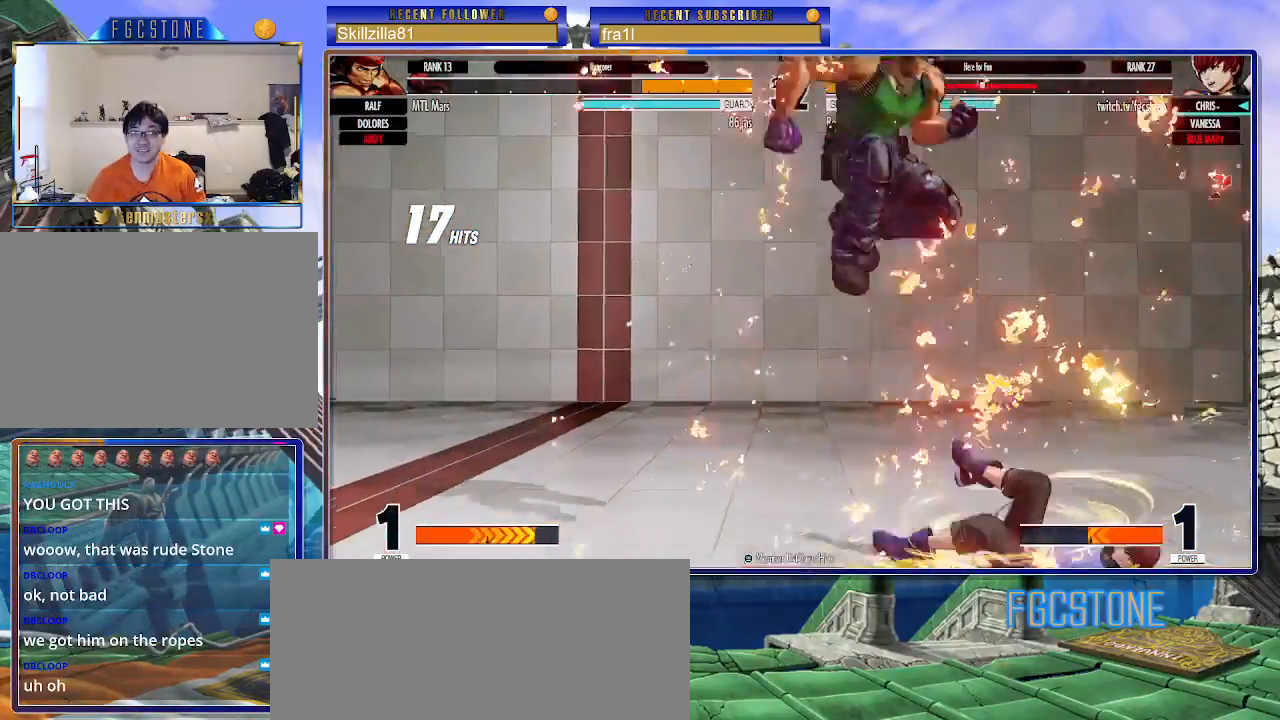
{"buttons": [], "left_stick": "down-right", "events": []}
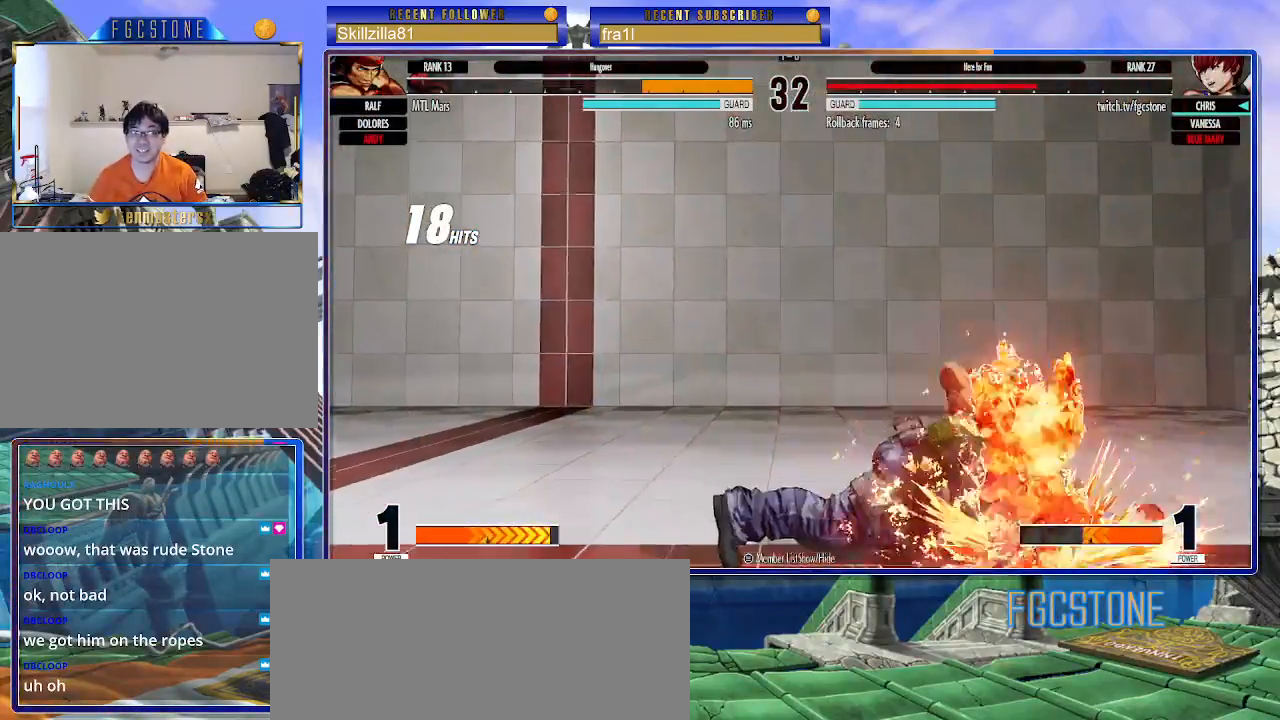
{"buttons": [], "left_stick": "down-right", "events": []}
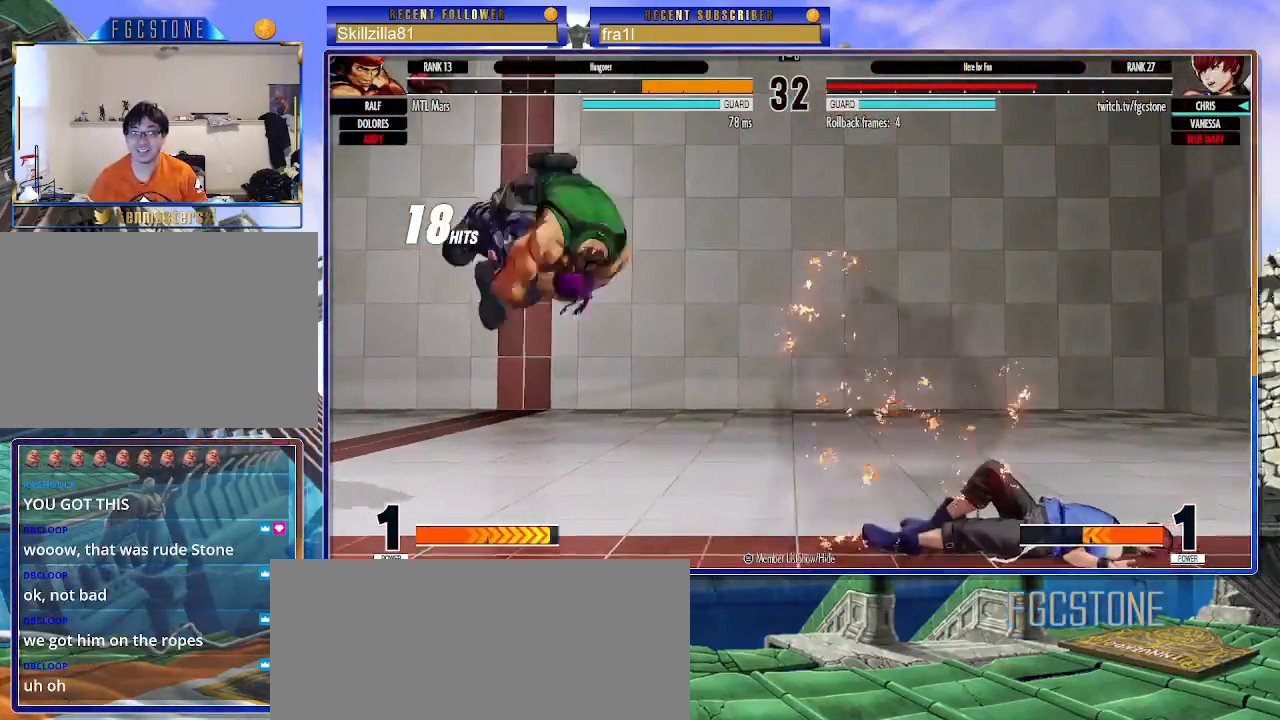
{"buttons": ["CROSS", "SQUARE"], "left_stick": "right", "events": [[100, "left_stick", "right"], [433, "CROSS", "down"], [433, "SQUARE", "down"]]}
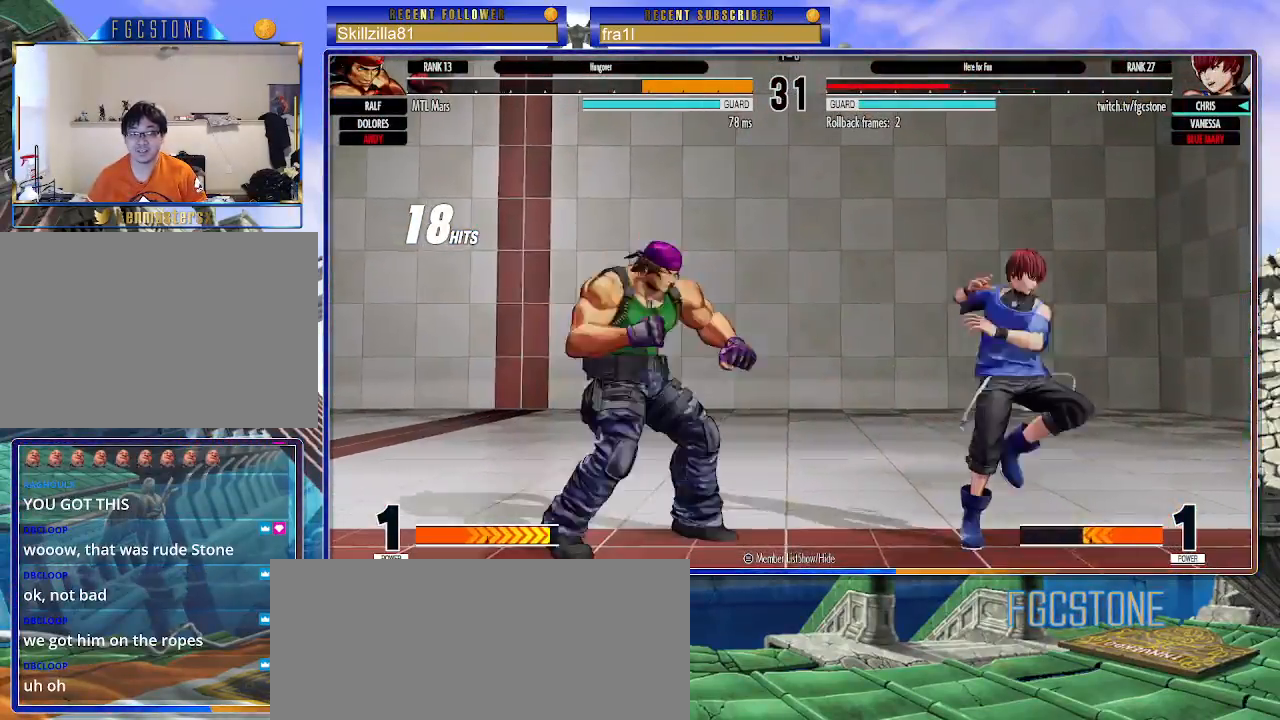
{"buttons": [], "left_stick": "left", "events": [[67, "CROSS", "up"], [67, "SQUARE", "up"], [500, "left_stick", "left"]]}
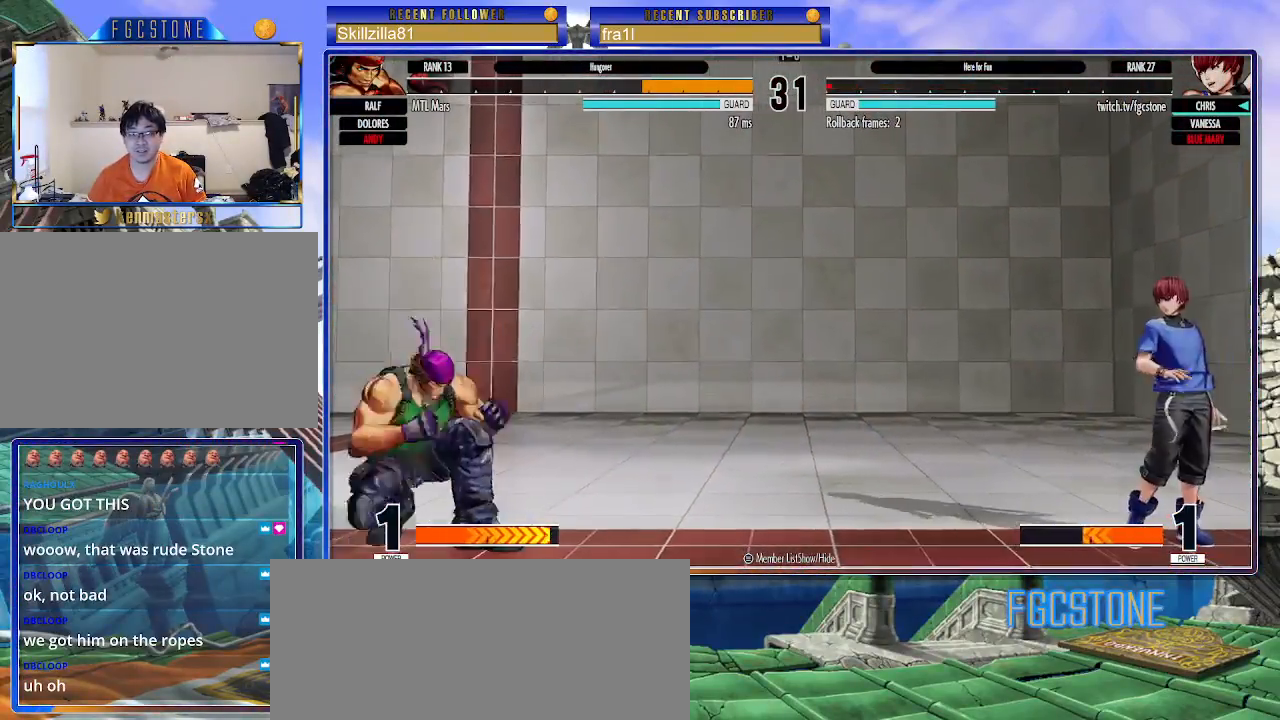
{"buttons": [], "left_stick": "right", "events": [[133, "left_stick", "right"]]}
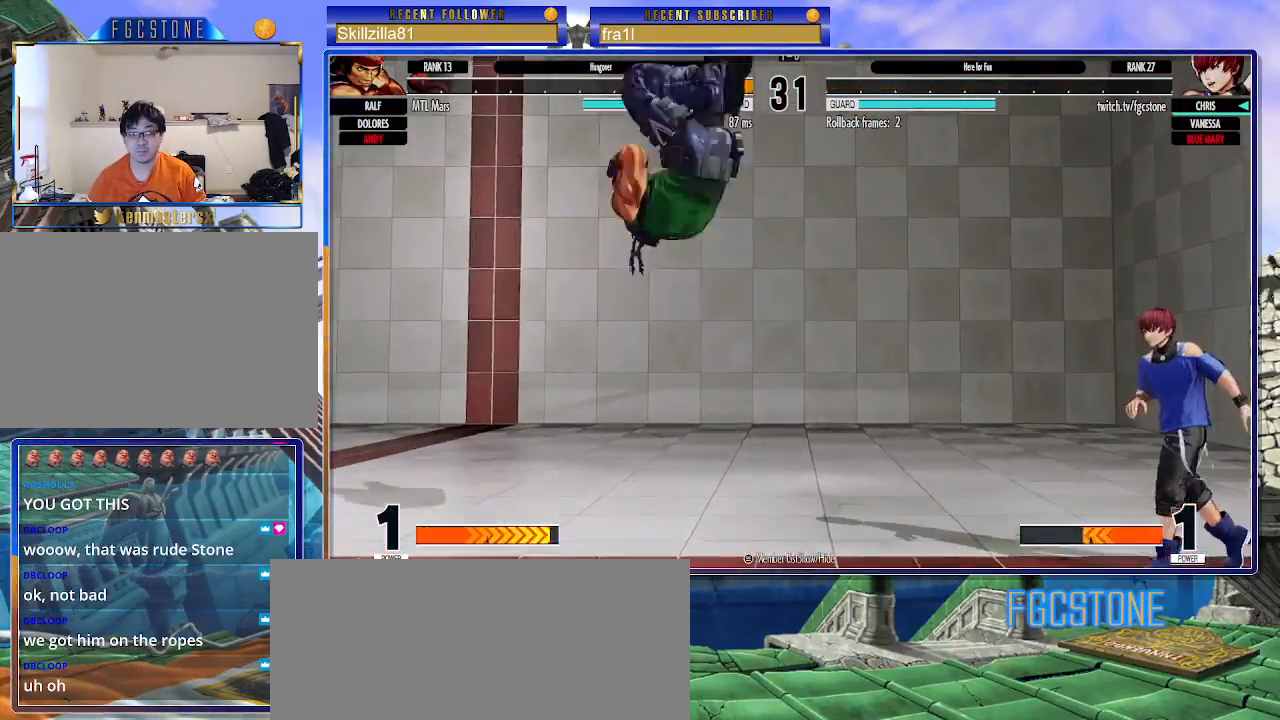
{"buttons": [], "left_stick": "center", "events": [[117, "left_stick", "up-left"], [317, "CIRCLE", "down"], [317, "TRIANGLE", "down"], [350, "left_stick", "center"], [450, "CIRCLE", "up"], [450, "TRIANGLE", "up"]]}
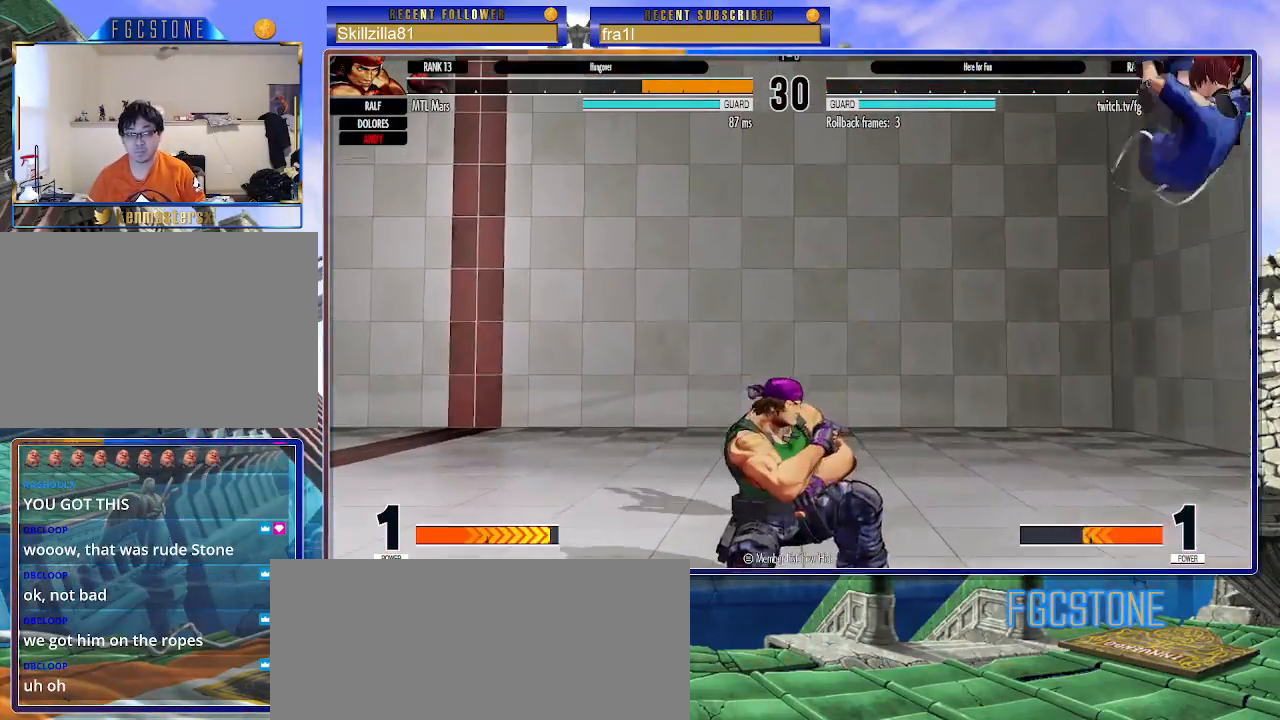
{"buttons": [], "left_stick": "down-right", "events": [[50, "left_stick", "down-right"]]}
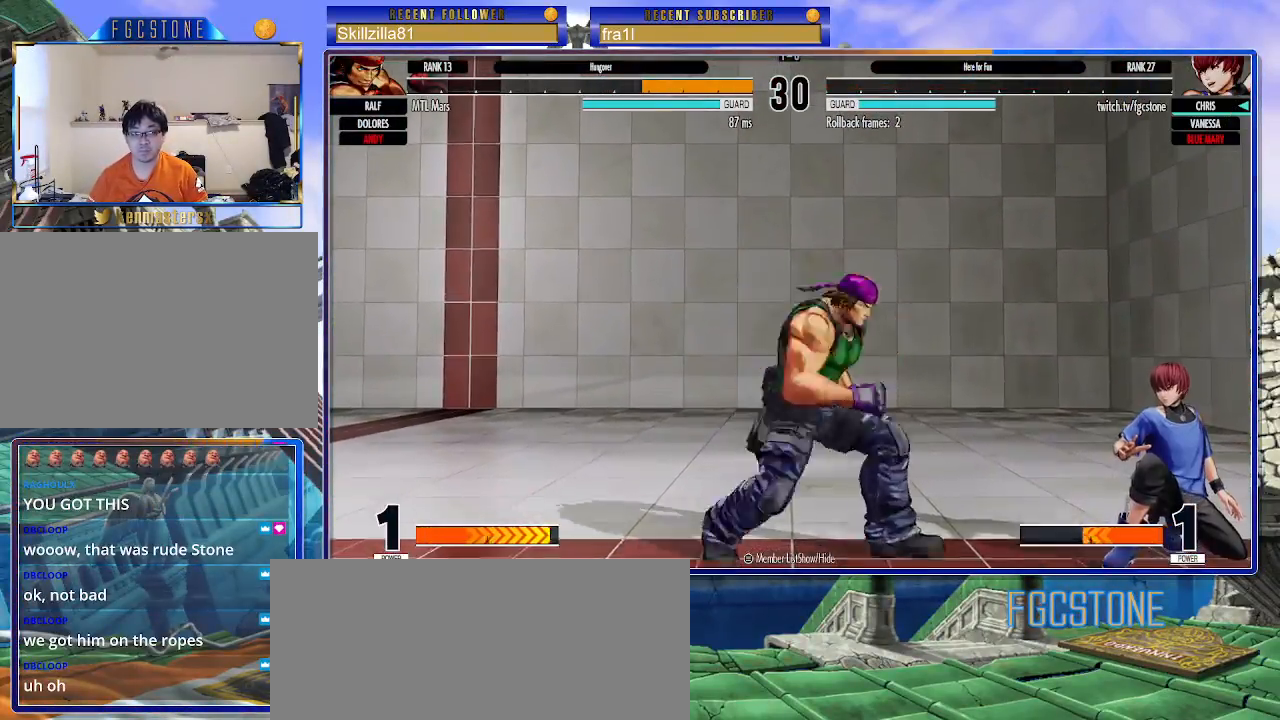
{"buttons": [], "left_stick": "right", "events": [[367, "left_stick", "right"]]}
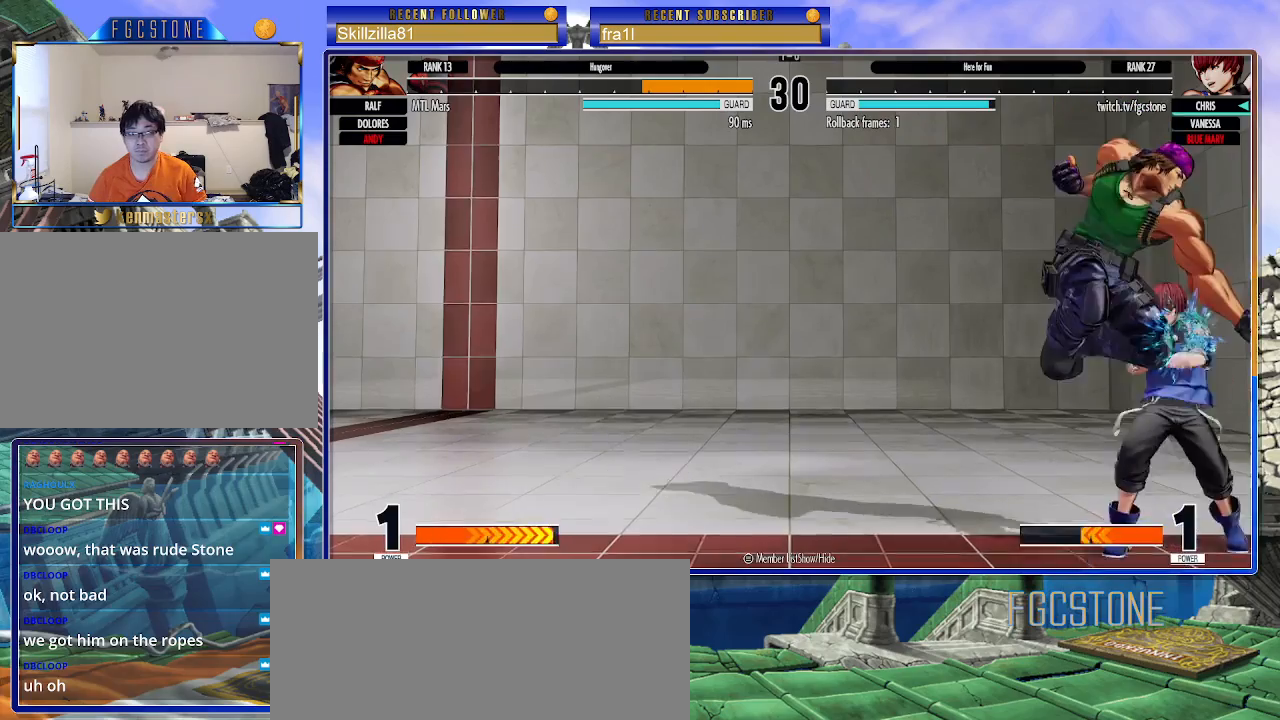
{"buttons": [], "left_stick": "down-right", "events": [[67, "CROSS", "down"], [100, "left_stick", "down-right"], [183, "CROSS", "up"], [333, "CROSS", "down"], [483, "CROSS", "up"]]}
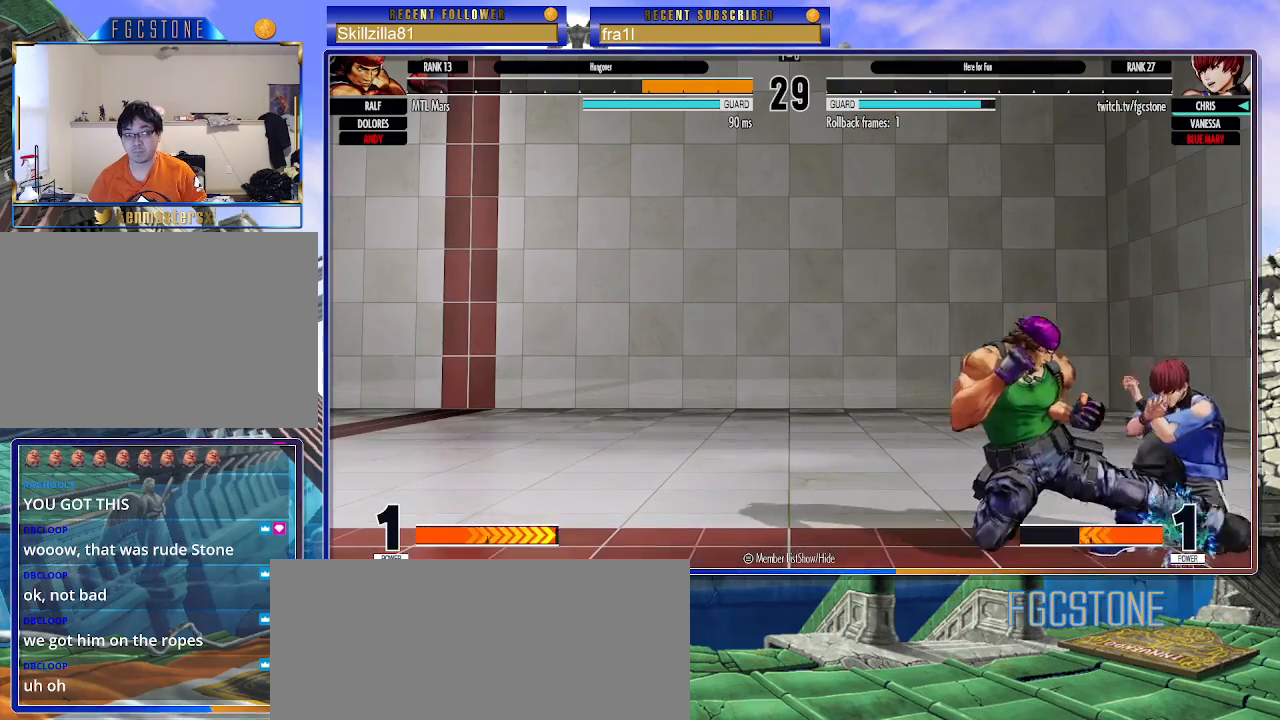
{"buttons": ["CROSS"], "left_stick": "left", "events": [[200, "left_stick", "left"], [267, "left_stick", "down"], [317, "CROSS", "down"], [333, "left_stick", "left"], [383, "CROSS", "up"], [483, "CROSS", "down"]]}
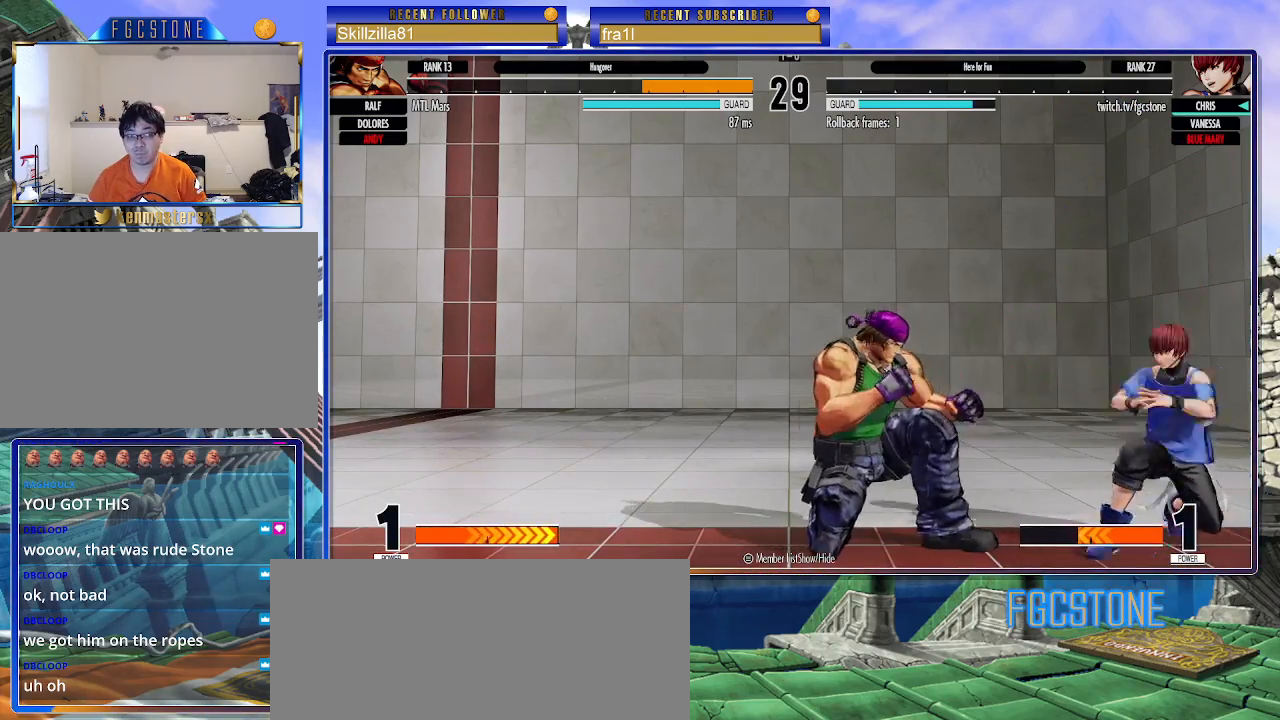
{"buttons": [], "left_stick": "down-right", "events": [[50, "CROSS", "up"], [50, "left_stick", "down"], [100, "left_stick", "left"], [117, "CROSS", "down"], [200, "CROSS", "up"], [200, "left_stick", "down-right"]]}
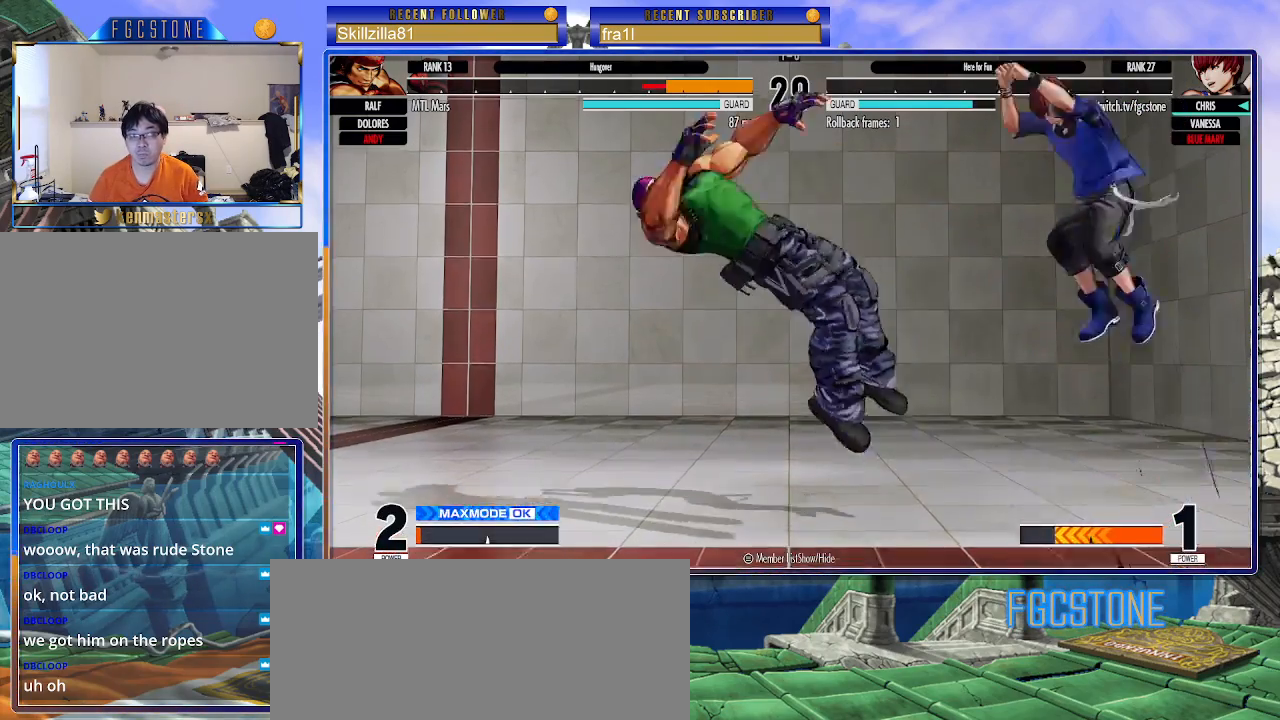
{"buttons": [], "left_stick": "left", "events": [[267, "left_stick", "center"], [433, "left_stick", "left"]]}
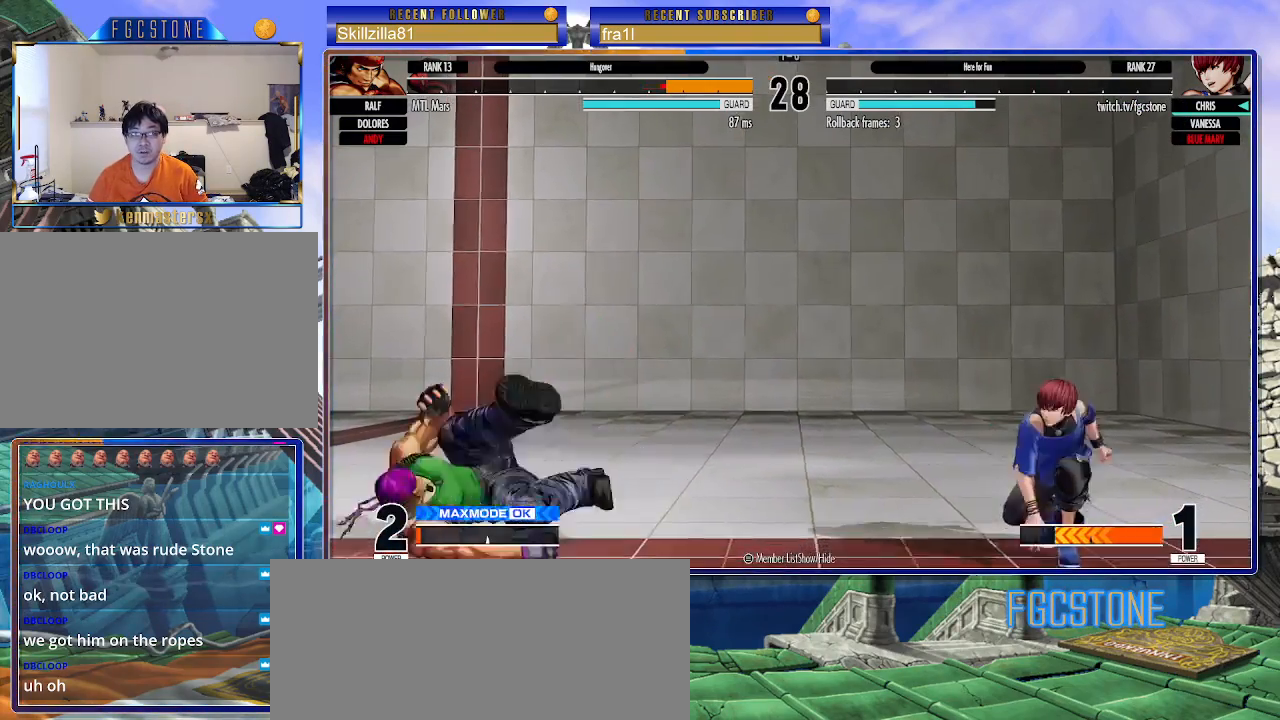
{"buttons": [], "left_stick": "right", "events": [[33, "left_stick", "center"], [83, "left_stick", "left"], [150, "left_stick", "right"]]}
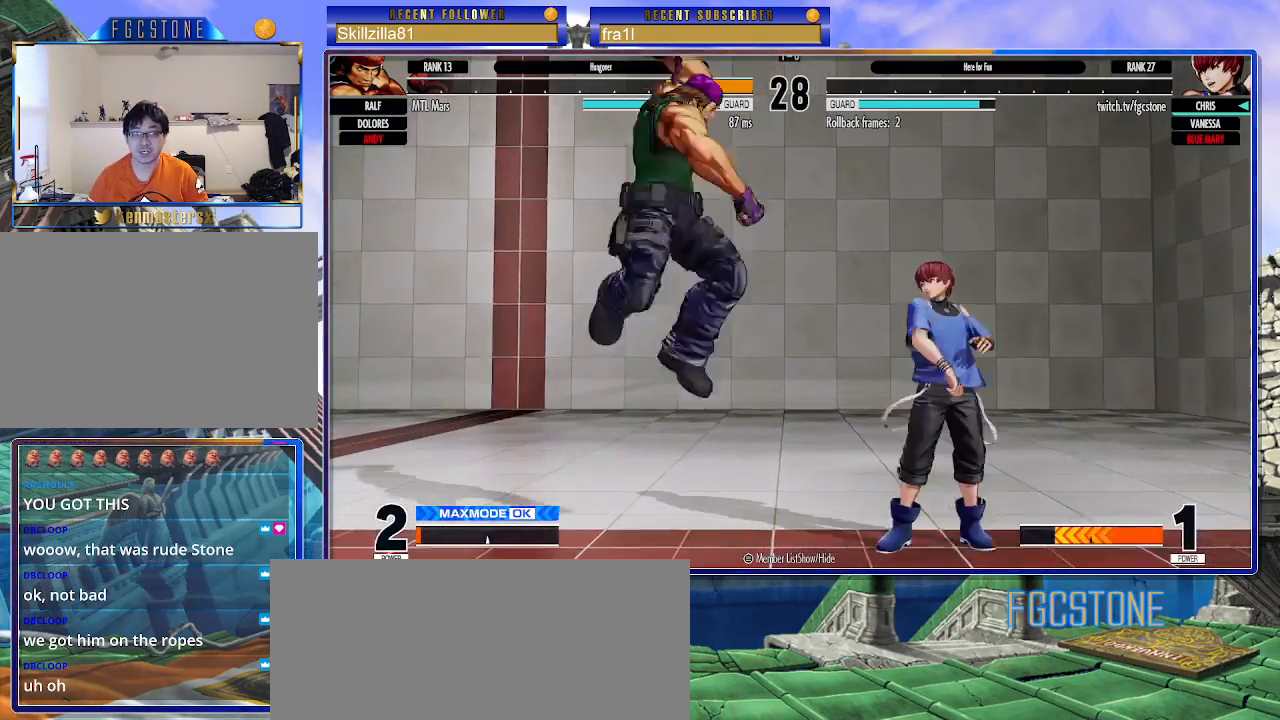
{"buttons": [], "left_stick": "down-right", "events": [[367, "left_stick", "down-right"]]}
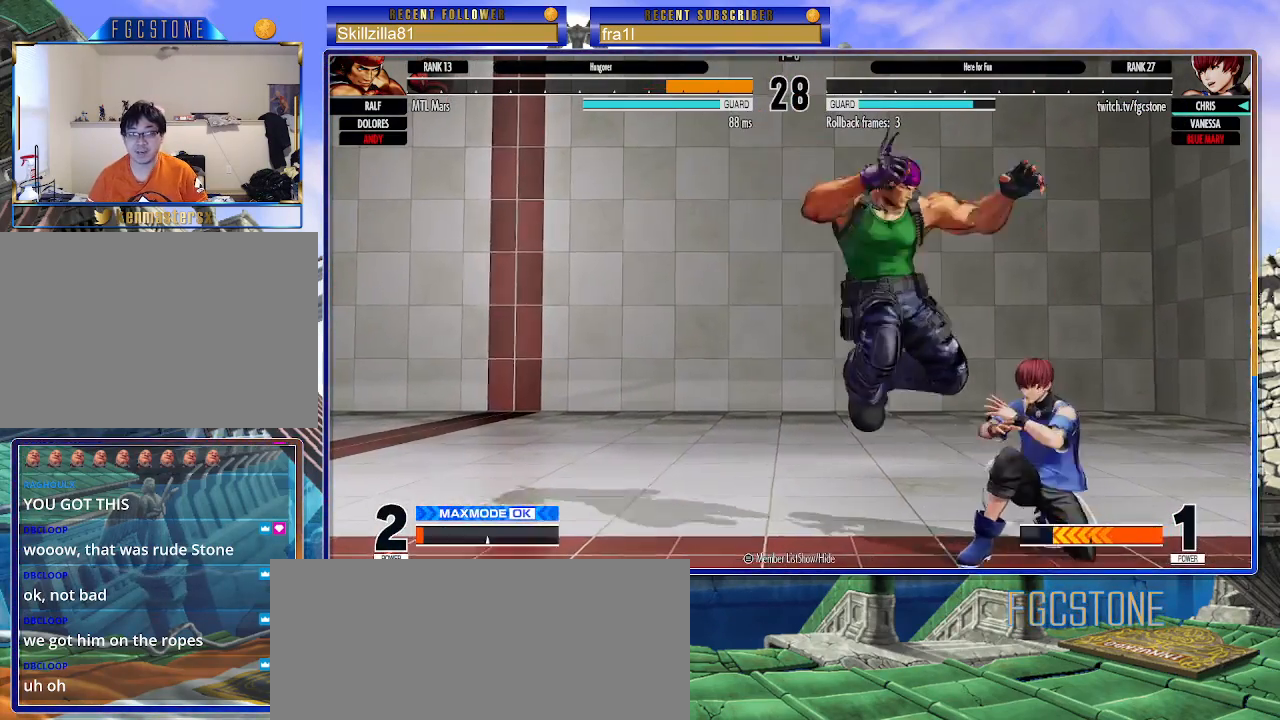
{"buttons": [], "left_stick": "down-right", "events": [[17, "CROSS", "down"], [150, "CROSS", "up"], [317, "CROSS", "down"], [383, "CROSS", "up"]]}
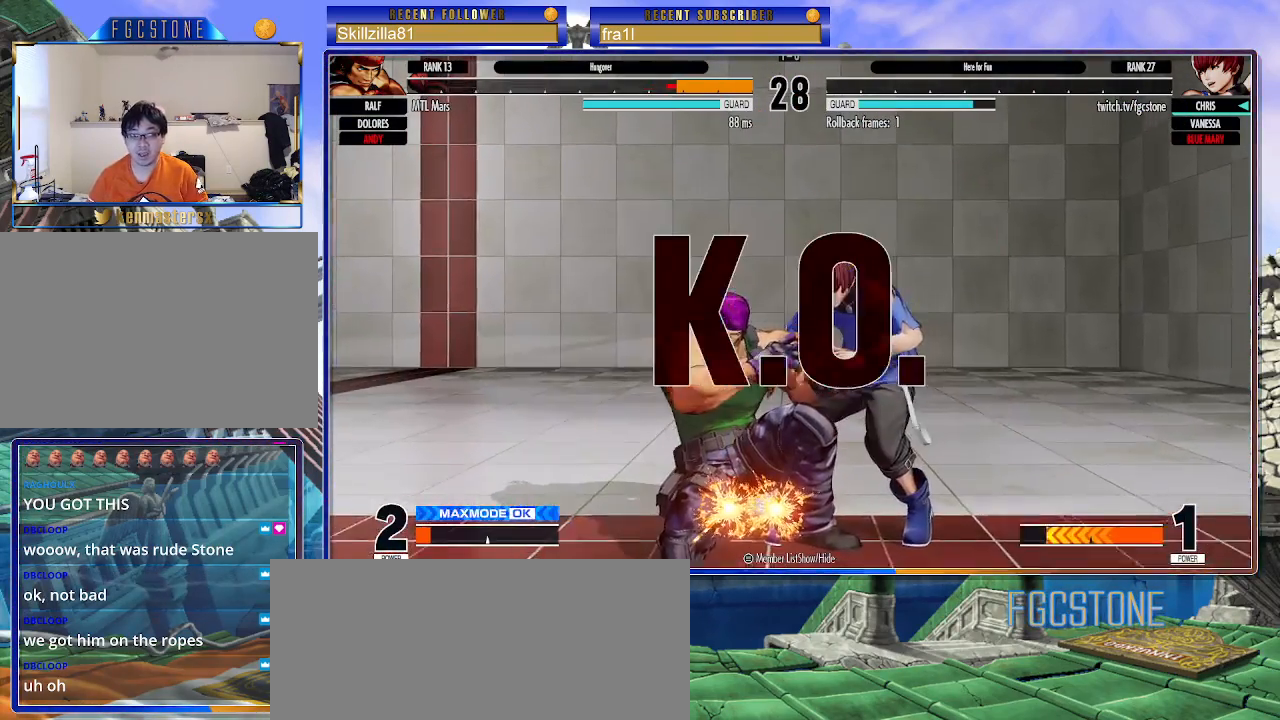
{"buttons": [], "left_stick": "center", "events": [[367, "left_stick", "center"]]}
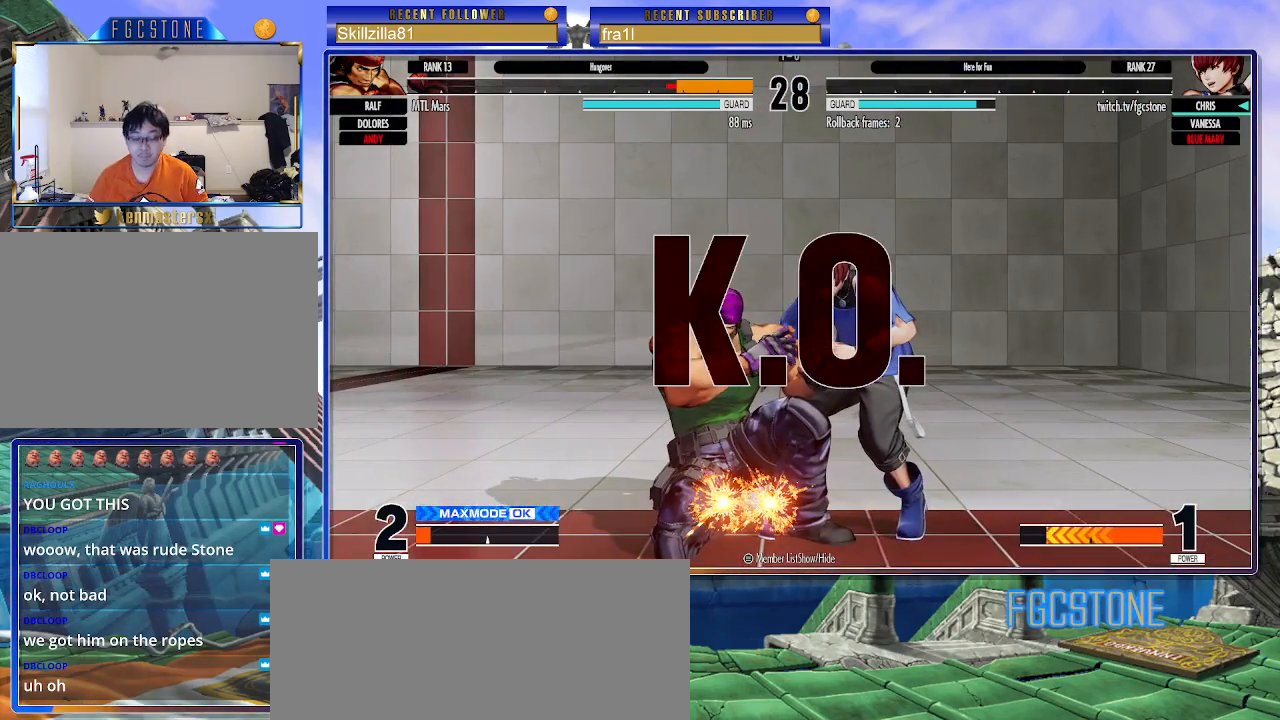
{"buttons": [], "left_stick": "center", "events": []}
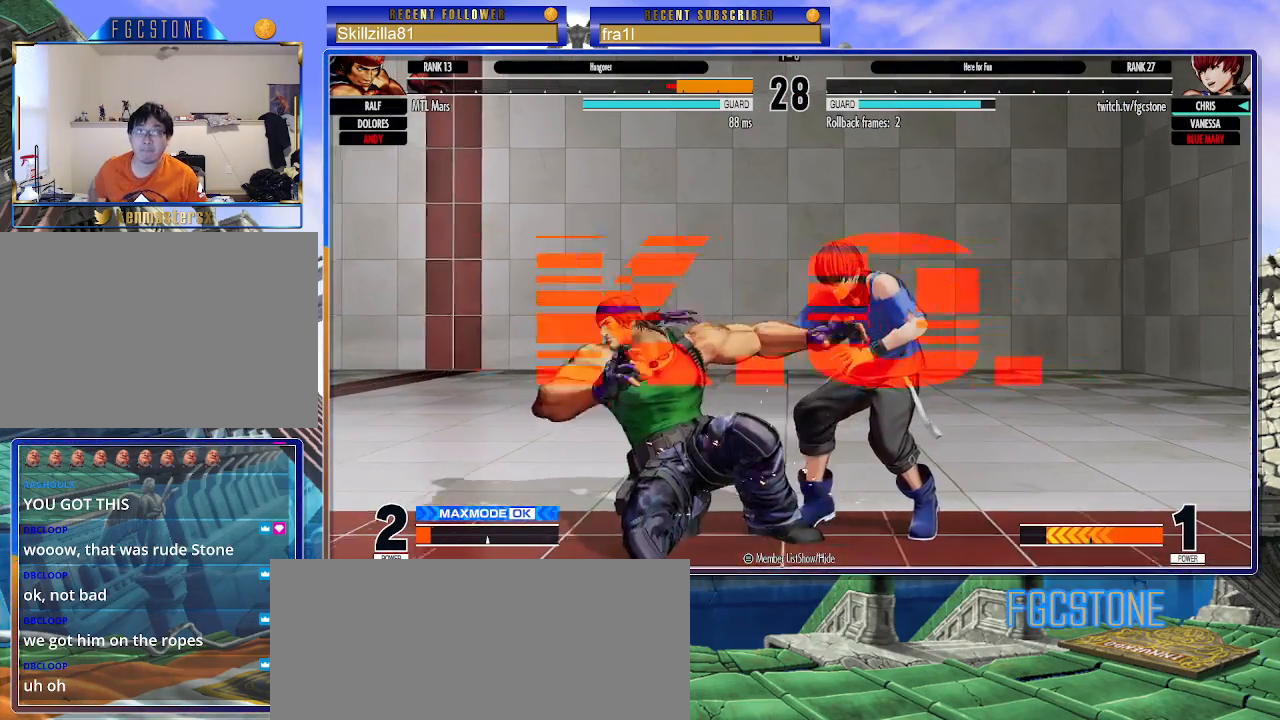
{"buttons": [], "left_stick": "center", "events": []}
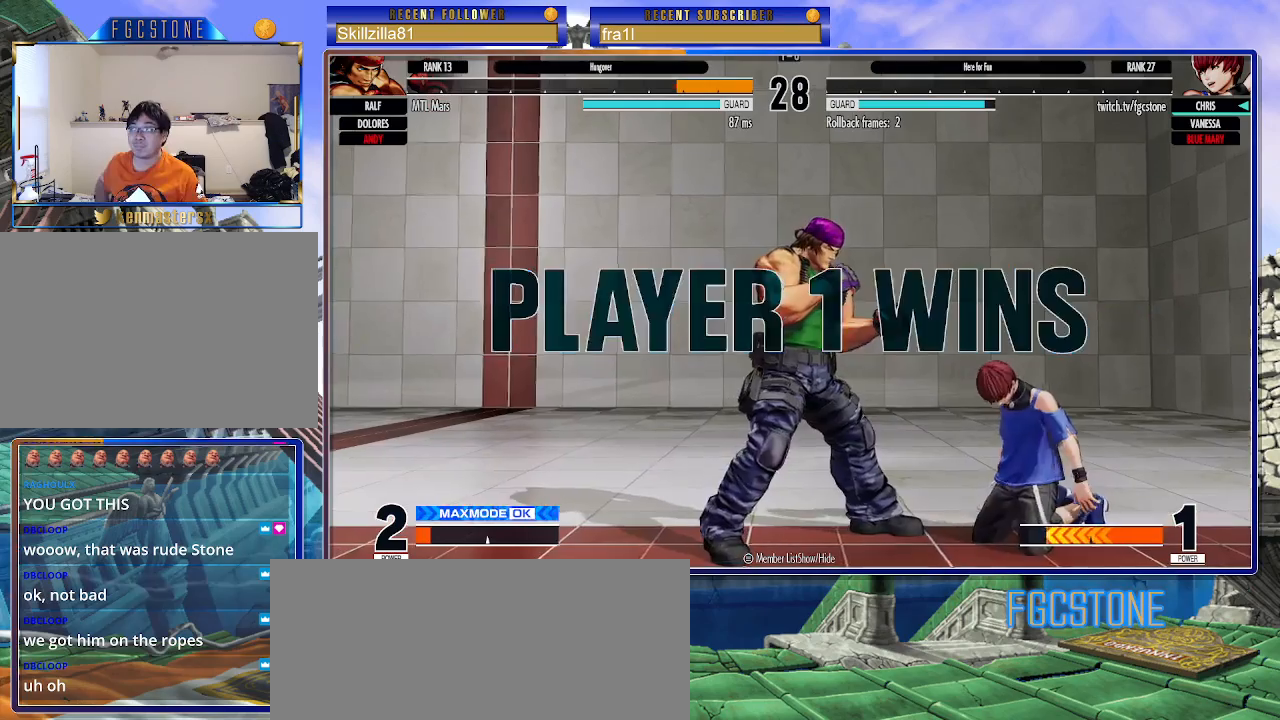
{"buttons": [], "left_stick": "center", "events": []}
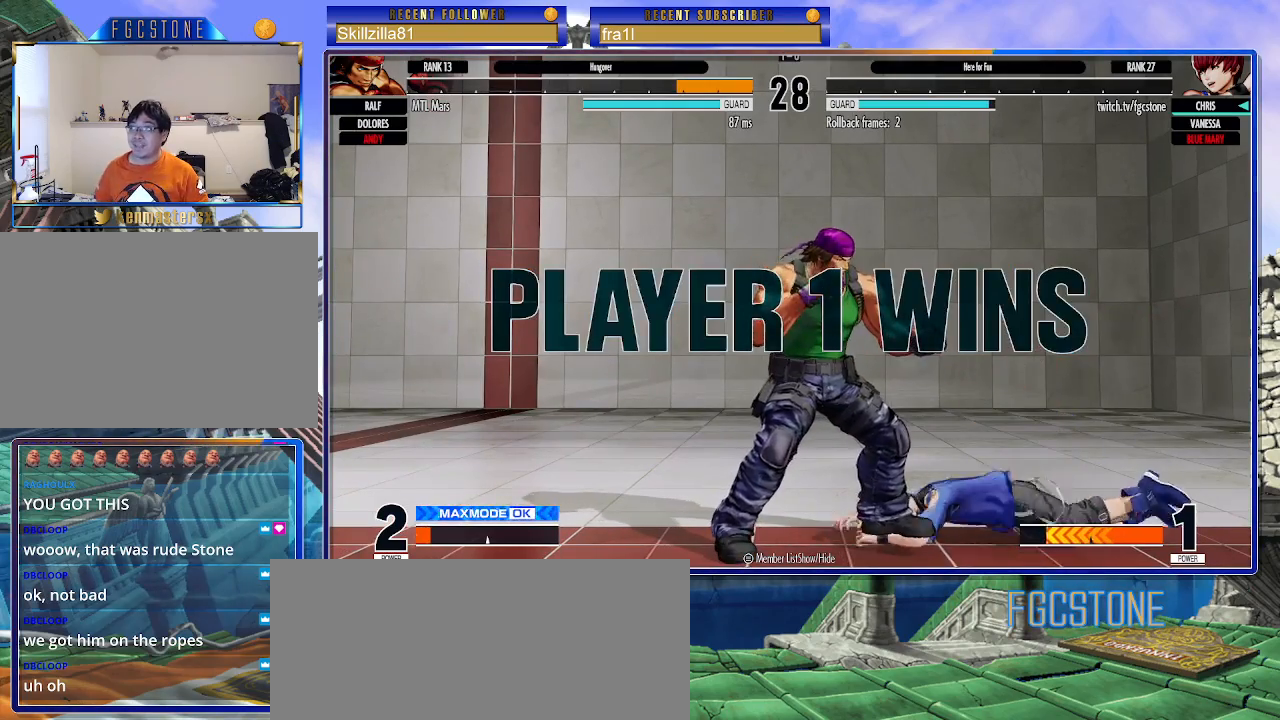
{"buttons": [], "left_stick": "center", "events": []}
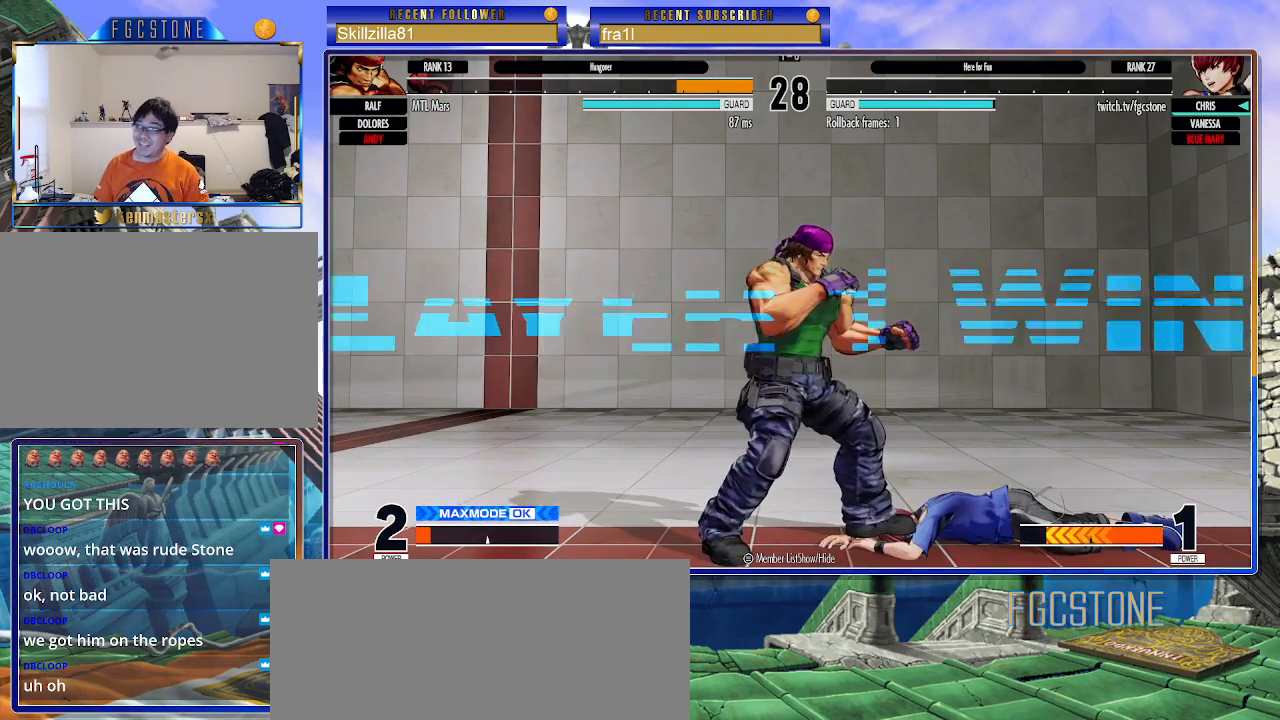
{"buttons": ["SQUARE", "TRIANGLE"], "left_stick": "center", "events": [[150, "SQUARE", "down"], [217, "TRIANGLE", "down"], [233, "SQUARE", "up"], [317, "SQUARE", "down"], [317, "TRIANGLE", "up"], [383, "TRIANGLE", "down"], [417, "SQUARE", "up"], [500, "SQUARE", "down"]]}
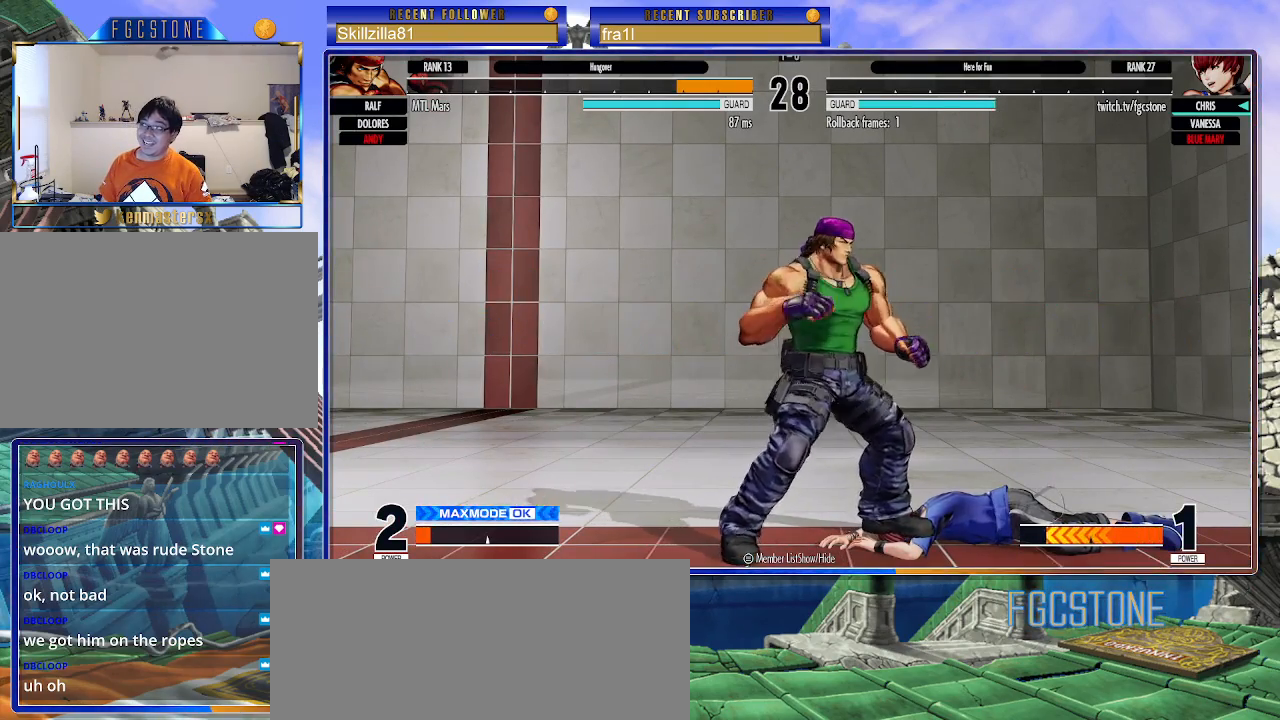
{"buttons": [], "left_stick": "center", "events": [[17, "TRIANGLE", "up"], [50, "TRIANGLE", "down"], [83, "SQUARE", "up"], [150, "SQUARE", "down"], [183, "TRIANGLE", "up"], [217, "TRIANGLE", "down"], [267, "SQUARE", "up"], [300, "TRIANGLE", "up"]]}
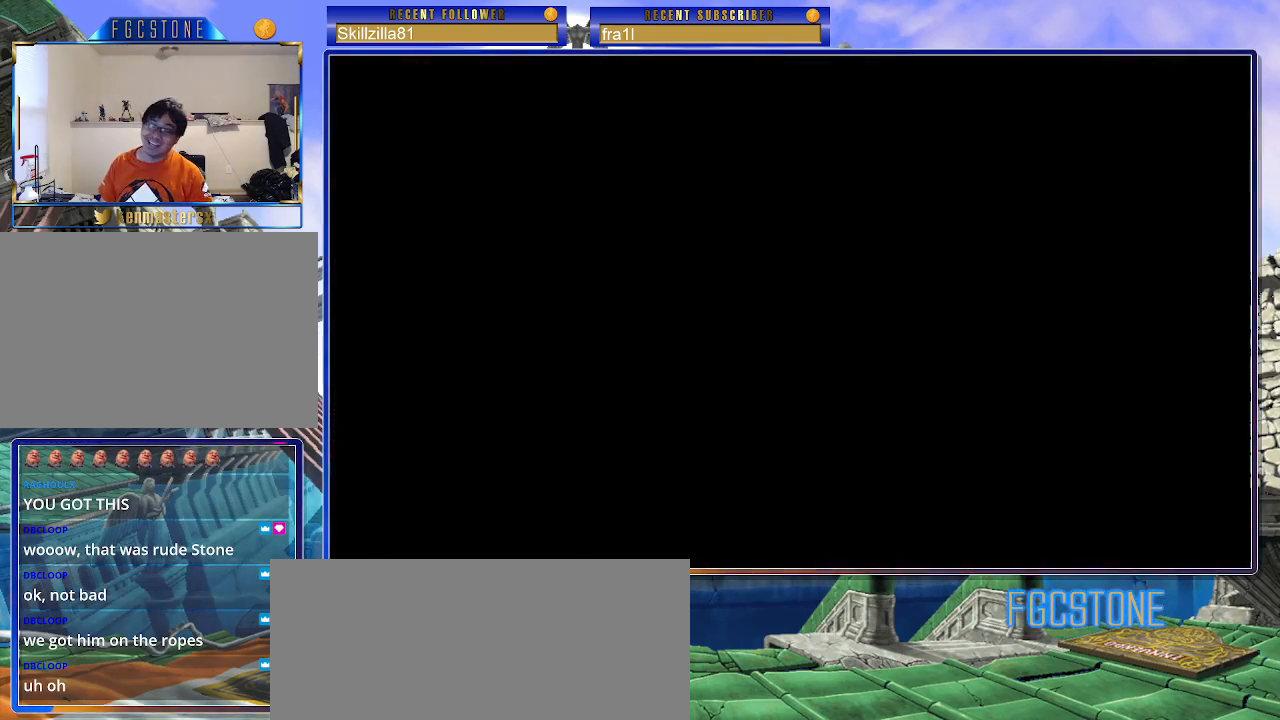
{"buttons": [], "left_stick": "center", "events": []}
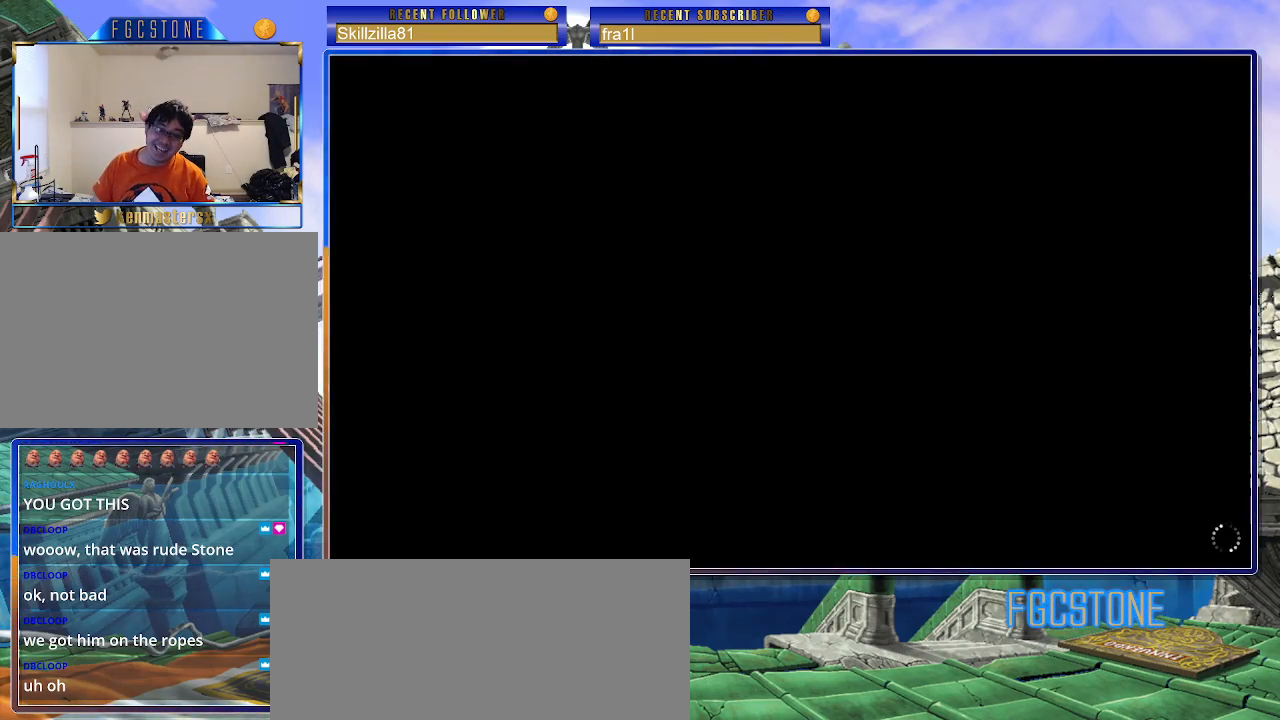
{"buttons": [], "left_stick": "center", "events": []}
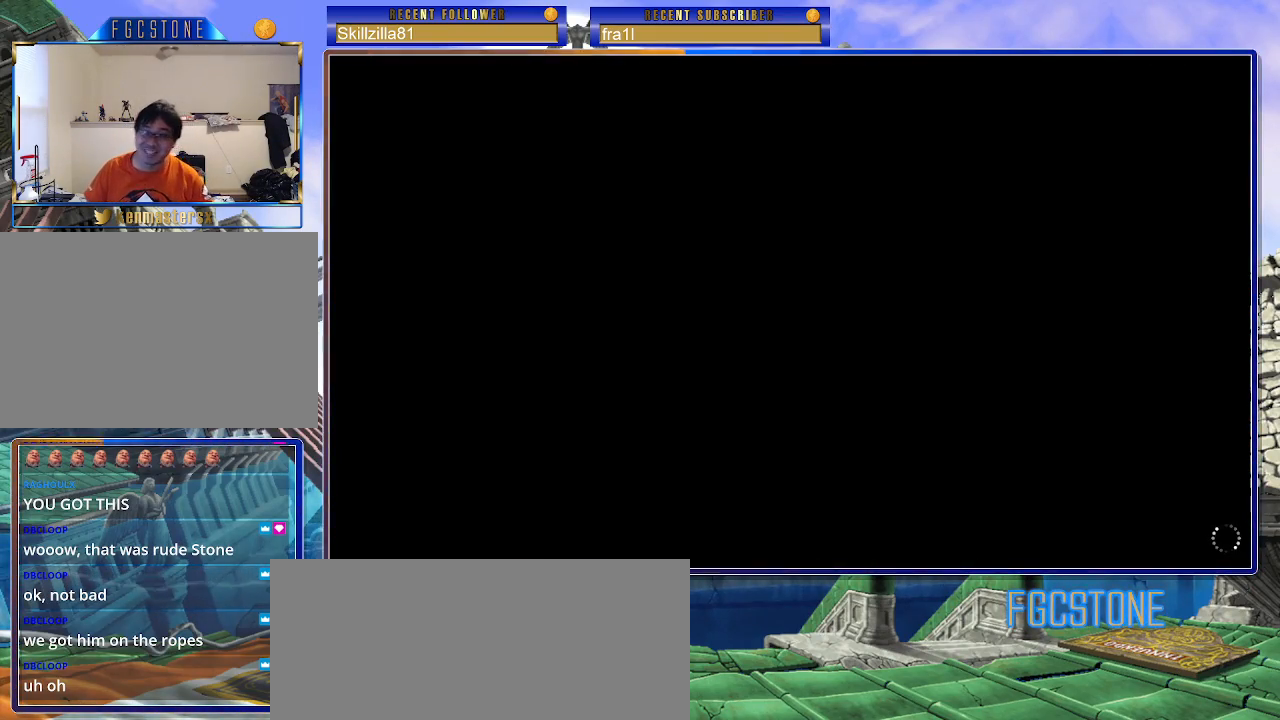
{"buttons": [], "left_stick": "center", "events": []}